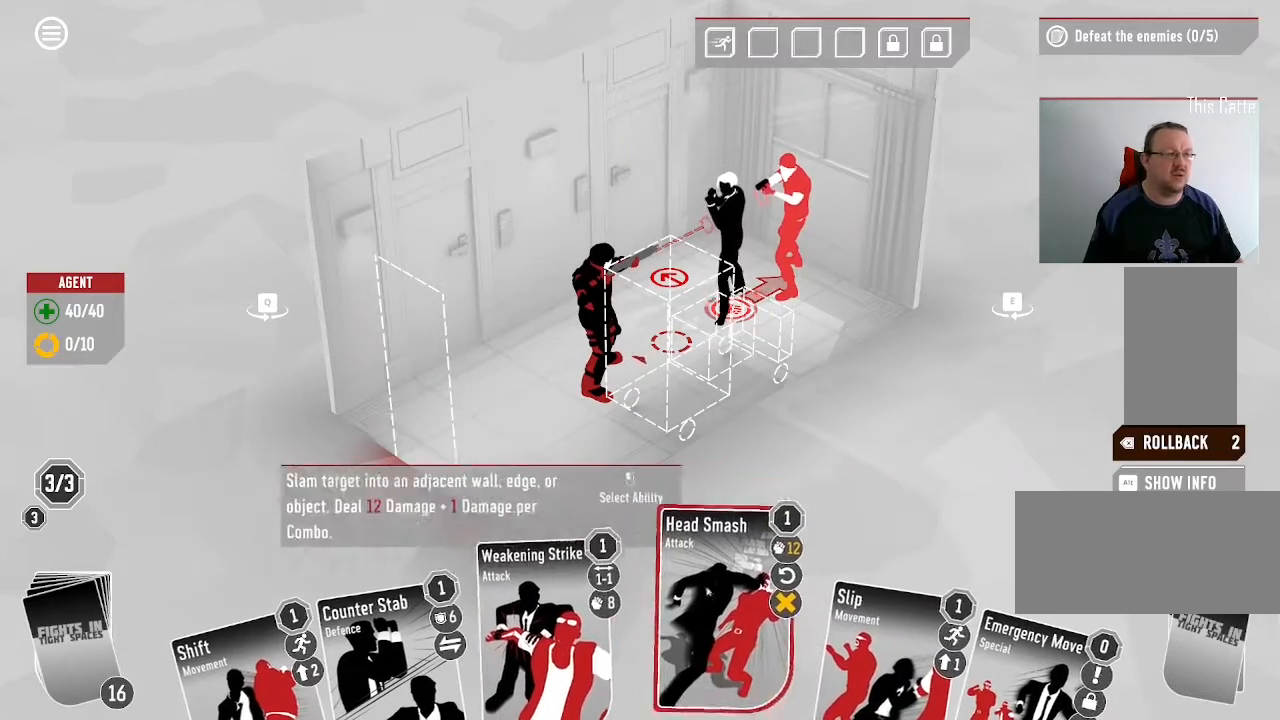
Gameplay with keyboard and mouse; each line is a JSON object with the keys and mouse buttons held at the frame after it. "events" lists presses ("down") and releases ("up") of ".", "/", "0", "1", "2", "3", "4", "5", "6", "7", "8", "9", "a", "alt_l", "alt_r", "b", "backslash", "backspace", "c", "caps_lock", "comma", "ctrl_l", "ctrl_r", "d", "down", "e", "equals", "escape", "f", "f1", "f10", "f11", "f12", "f2", "f3", "f4", "f5", "f6", "f7", "f8", "f9", "g", "h", "i", "j", "k", "l", "lbracket", "left", "m", "minus", "n", "o", "p", "q", "quote", "r", "rbracket", "return", "right", "s", "semicolon", "shift_l", "shift_r", "space", "super", "t", "tab", "tilde", "u", "up", "v", "w", "x", "y", "z", "mouse_left", "mouse_wheel", "mouse_right", "mouse_mb4" and "mouse_mb5" between this image and that frame as [ms after this image, input, new state], when the widget could be followed in between. "mouse_left", "mouse_wheel", "mouse_right", "mouse_mb4", "mouse_mb5" = the "left", "wheel", "right", "mb4", "mb5" buttons of the "mouse" list. No other keys are recorded. "wheel" means that the mouse wheel is clicked or scrolled. Mouse movement is not recorded.
{"keys": [], "mouse": [], "events": [[366, "mouse_left", "down"], [466, "mouse_left", "up"]]}
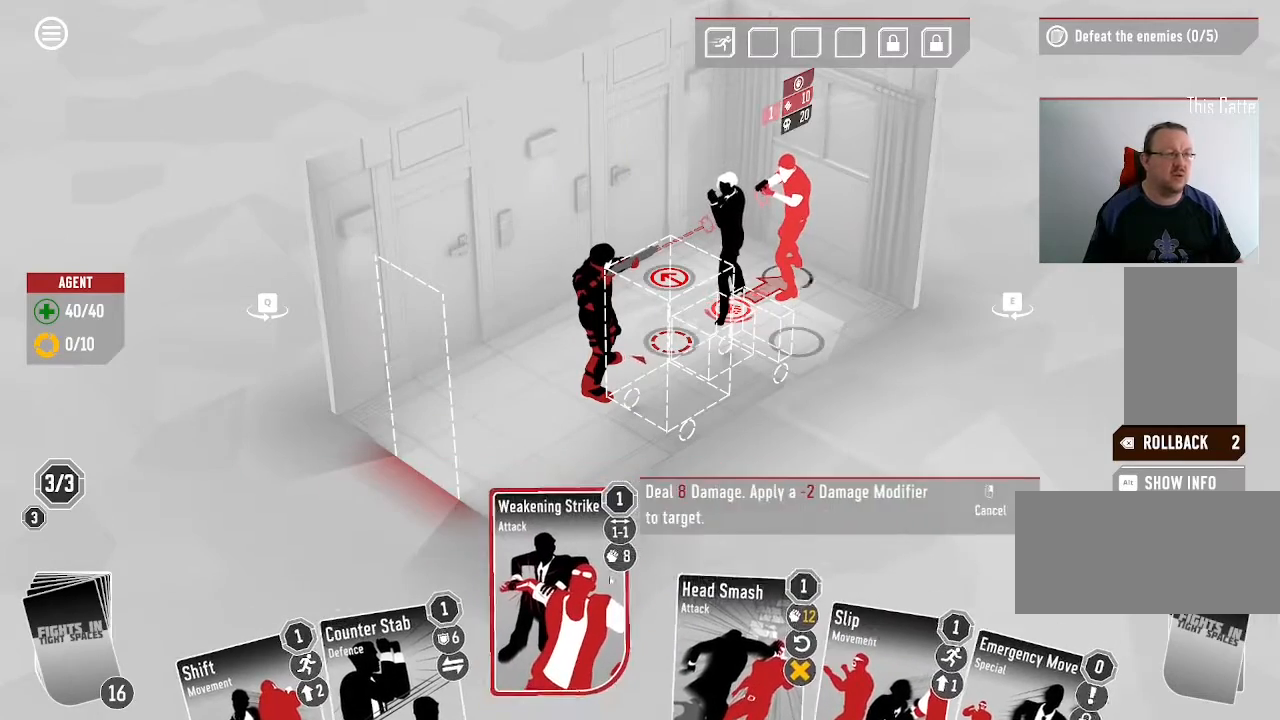
{"keys": [], "mouse": [], "events": []}
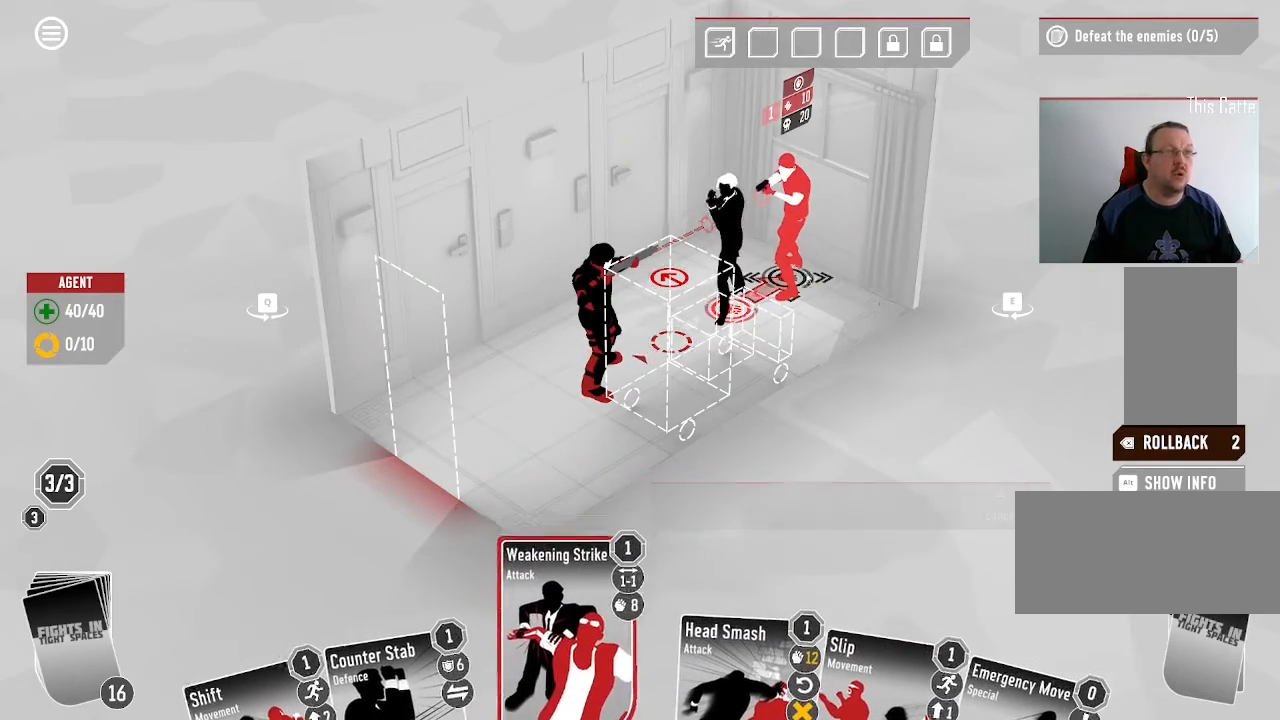
{"keys": [], "mouse": [], "events": []}
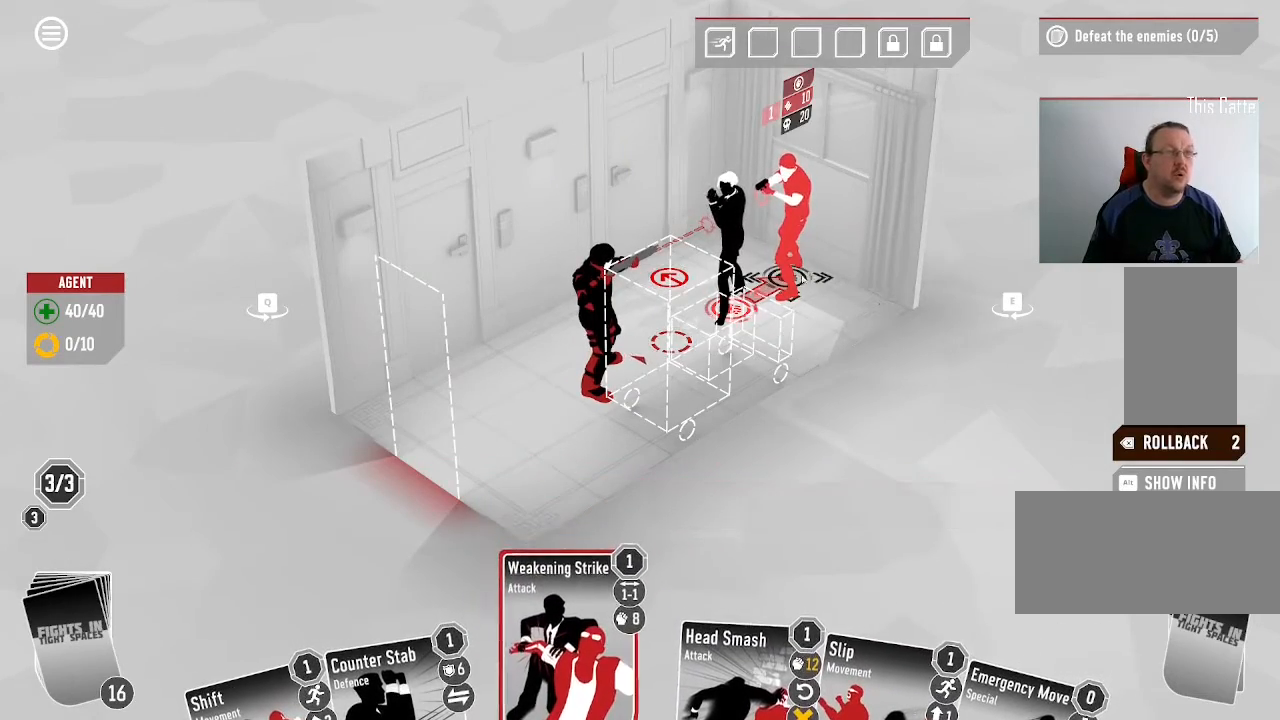
{"keys": [], "mouse": ["left"], "events": [[400, "mouse_left", "down"]]}